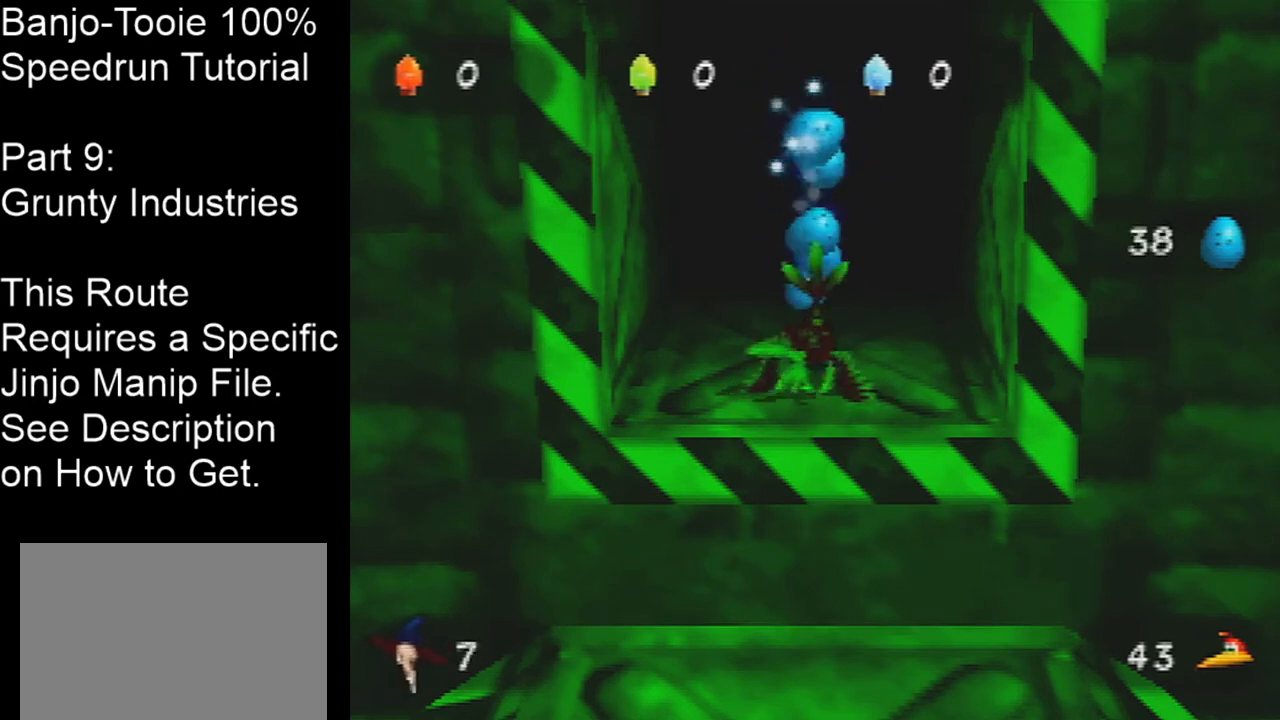
Gameplay with a controller (Nintendo layout); each line is a JSON object with the inputs held at the frame after it. "events" lists button and stick changes between this image and that frame as [ms after this image, input, new state], when the widget could be followed in between. Not read: L1 L3 R1 R3.
{"buttons": ["Z"], "left_stick": "center", "events": [[34, "C_DOWN", "down"], [100, "C_DOWN", "up"], [200, "C_DOWN", "down"], [267, "C_DOWN", "up"], [367, "C_DOWN", "down"], [467, "C_DOWN", "up"]]}
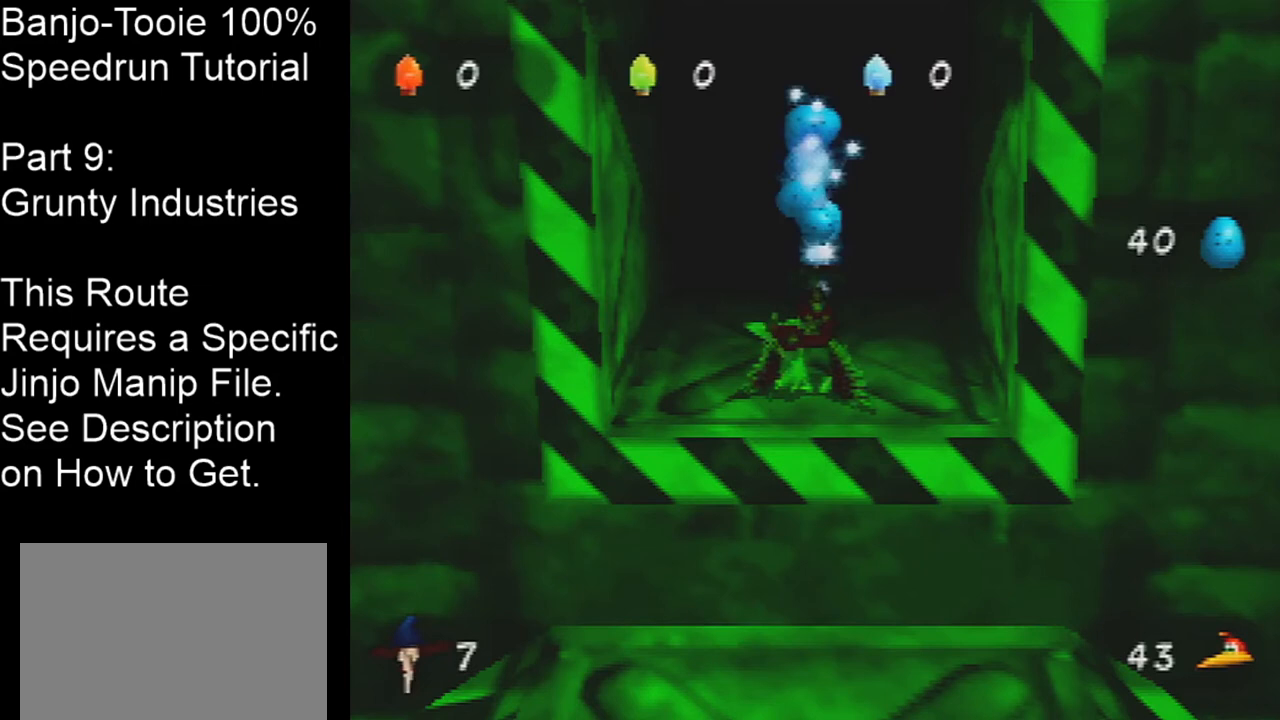
{"buttons": ["Z", "C_DOWN"], "left_stick": "center", "events": [[33, "C_DOWN", "down"], [133, "C_DOWN", "up"], [200, "C_DOWN", "down"], [267, "C_DOWN", "up"], [367, "C_DOWN", "down"], [433, "C_DOWN", "up"], [500, "C_DOWN", "down"]]}
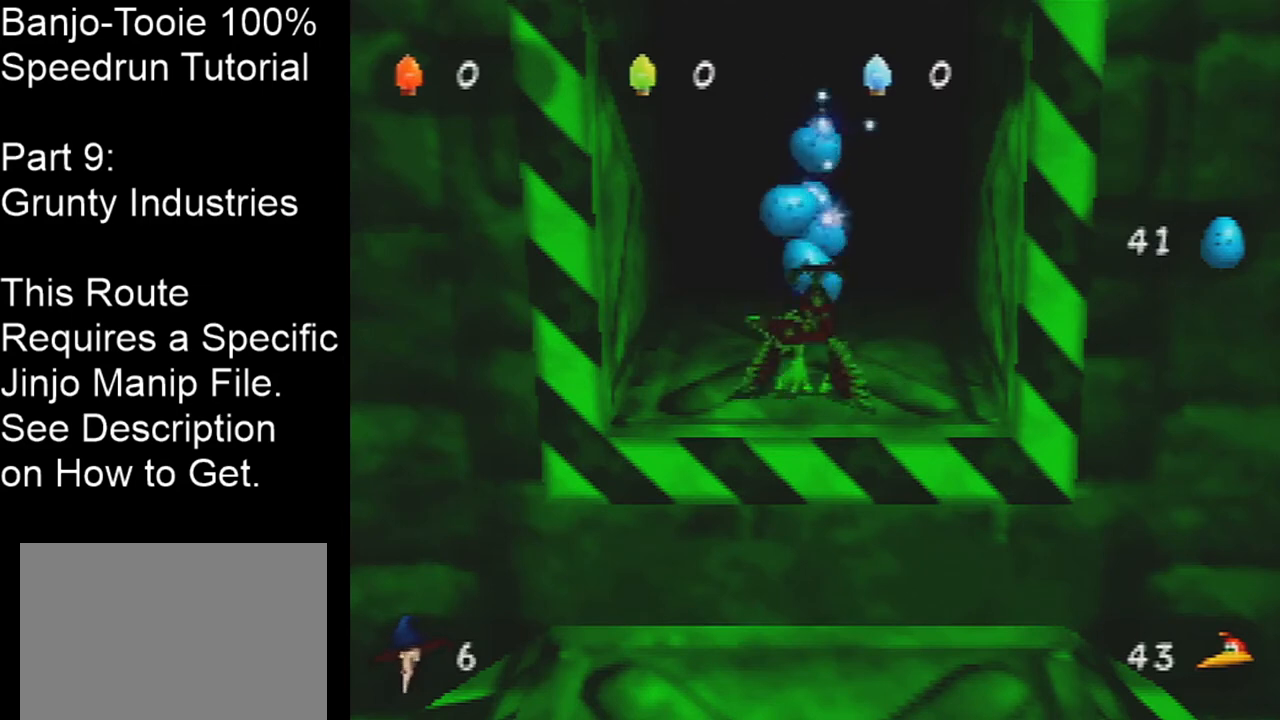
{"buttons": ["Z"], "left_stick": "center", "events": [[67, "C_DOWN", "up"], [200, "C_DOWN", "down"], [267, "C_DOWN", "up"], [401, "C_DOWN", "down"], [467, "C_DOWN", "up"]]}
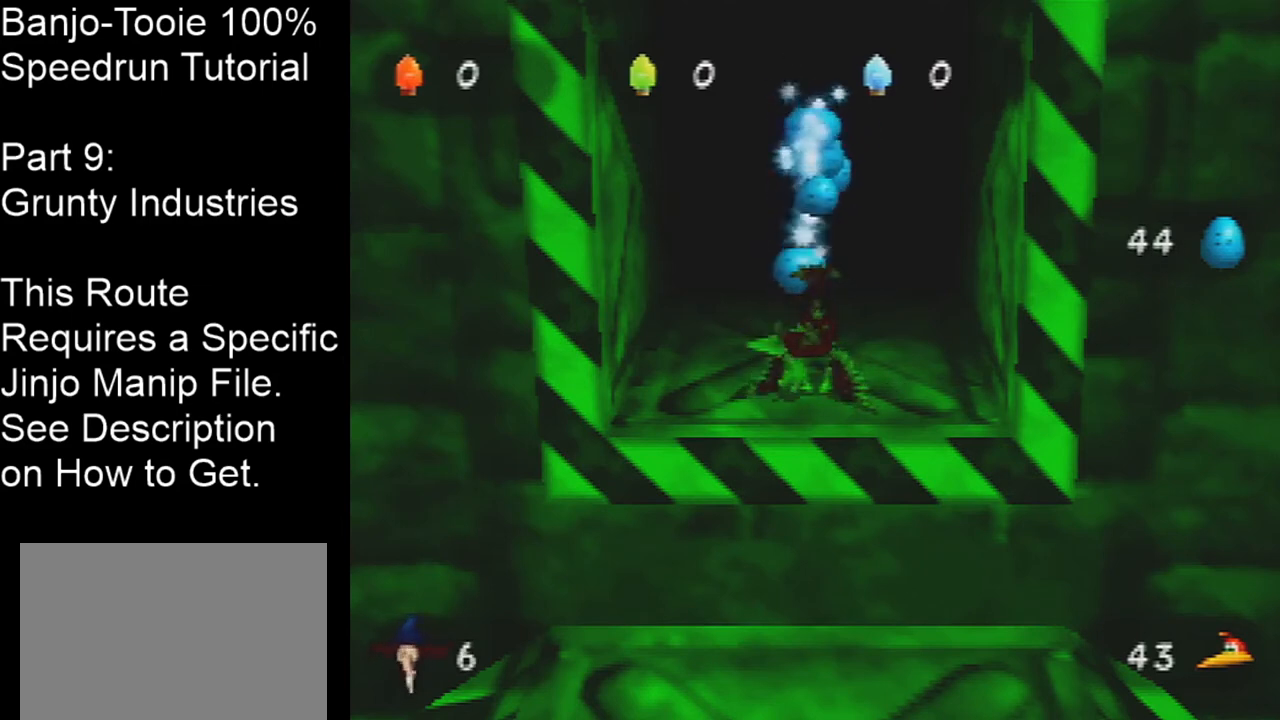
{"buttons": ["Z"], "left_stick": "center", "events": [[66, "C_DOWN", "down"], [133, "C_DOWN", "up"], [233, "C_DOWN", "down"], [300, "C_DOWN", "up"], [400, "C_DOWN", "down"], [500, "C_DOWN", "up"]]}
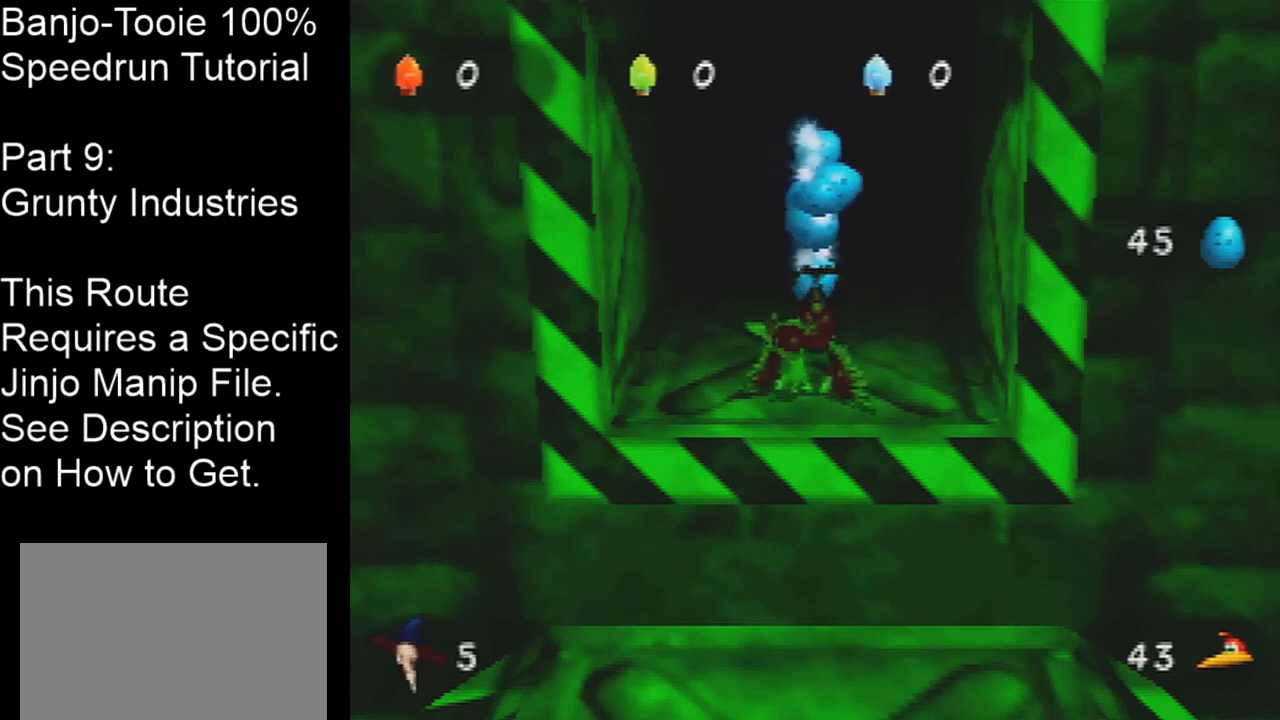
{"buttons": ["Z"], "left_stick": "center", "events": [[34, "C_DOWN", "down"], [134, "C_DOWN", "up"], [234, "C_DOWN", "down"], [300, "C_DOWN", "up"], [434, "C_DOWN", "down"], [501, "C_DOWN", "up"]]}
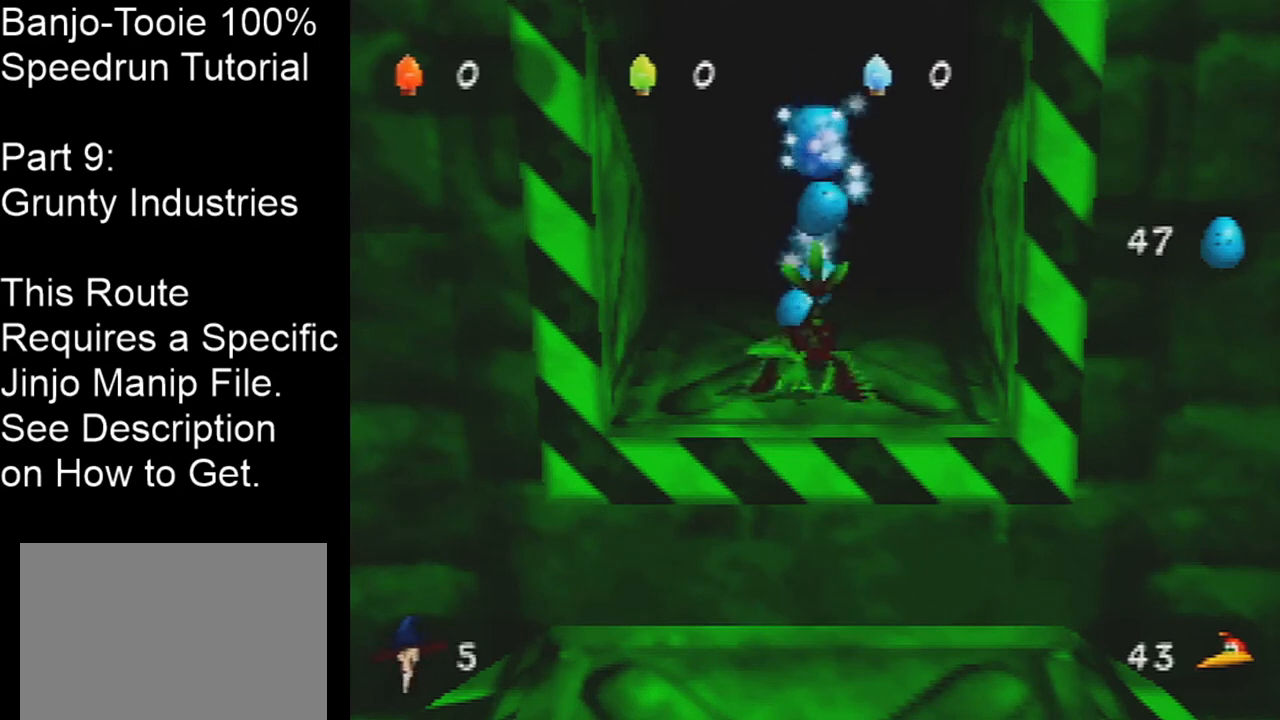
{"buttons": ["Z"], "left_stick": "center", "events": [[100, "C_DOWN", "down"], [133, "C_DOWN", "up"], [233, "C_DOWN", "down"], [300, "C_DOWN", "up"], [400, "C_DOWN", "down"], [500, "C_DOWN", "up"]]}
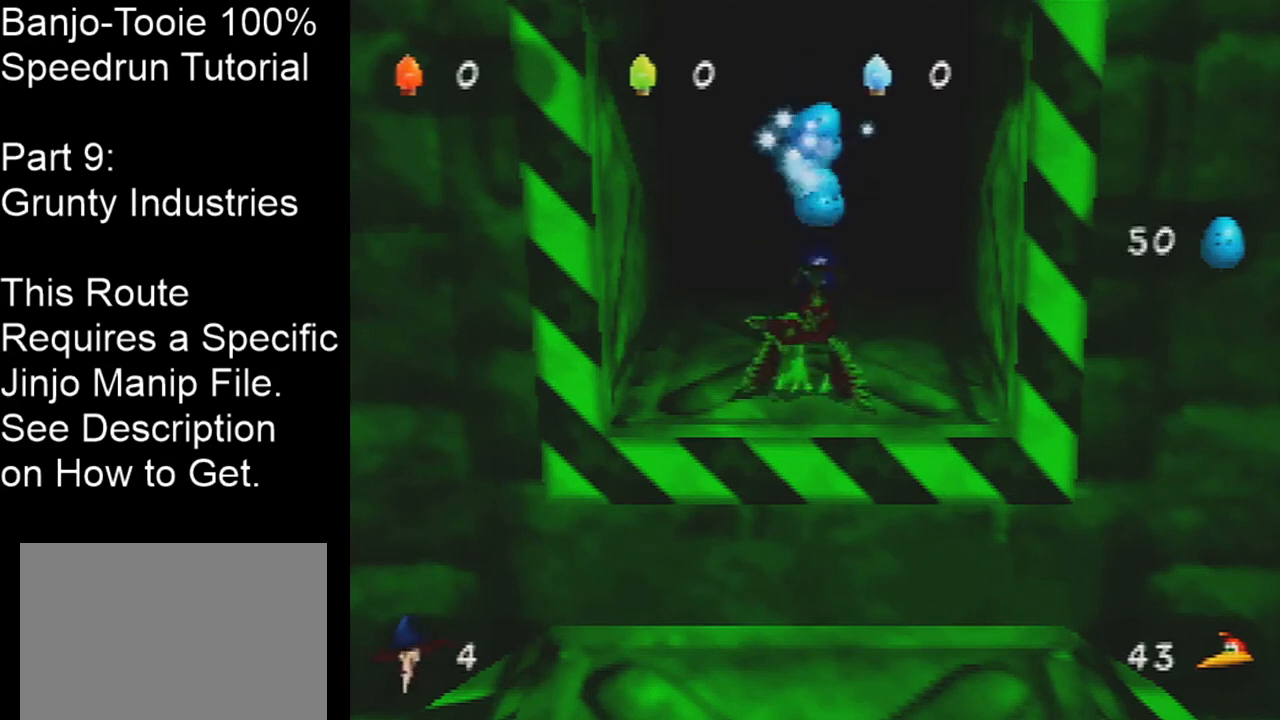
{"buttons": [], "left_stick": "center", "events": [[34, "C_DOWN", "down"], [134, "C_DOWN", "up"], [234, "C_DOWN", "down"], [300, "C_DOWN", "up"], [401, "C_DOWN", "down"], [467, "C_DOWN", "up"], [501, "Z", "up"]]}
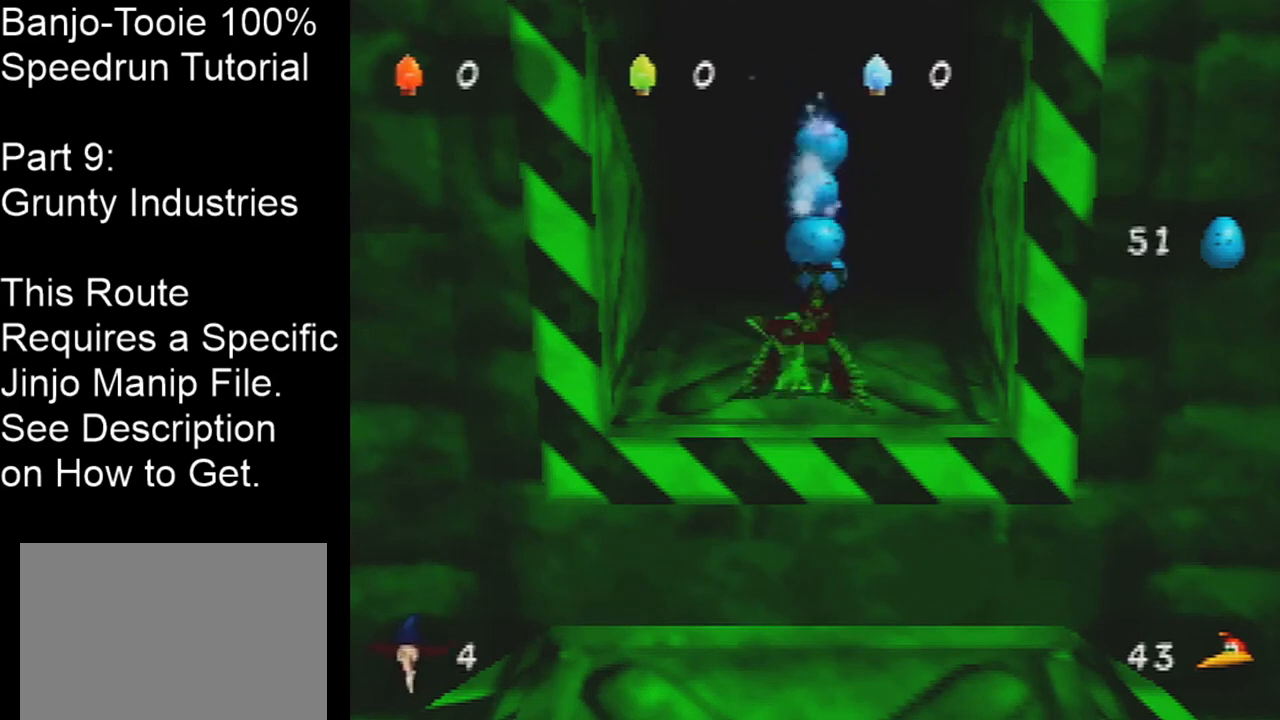
{"buttons": ["Z", "C_DOWN"], "left_stick": "center", "events": [[400, "Z", "down"], [500, "C_DOWN", "down"]]}
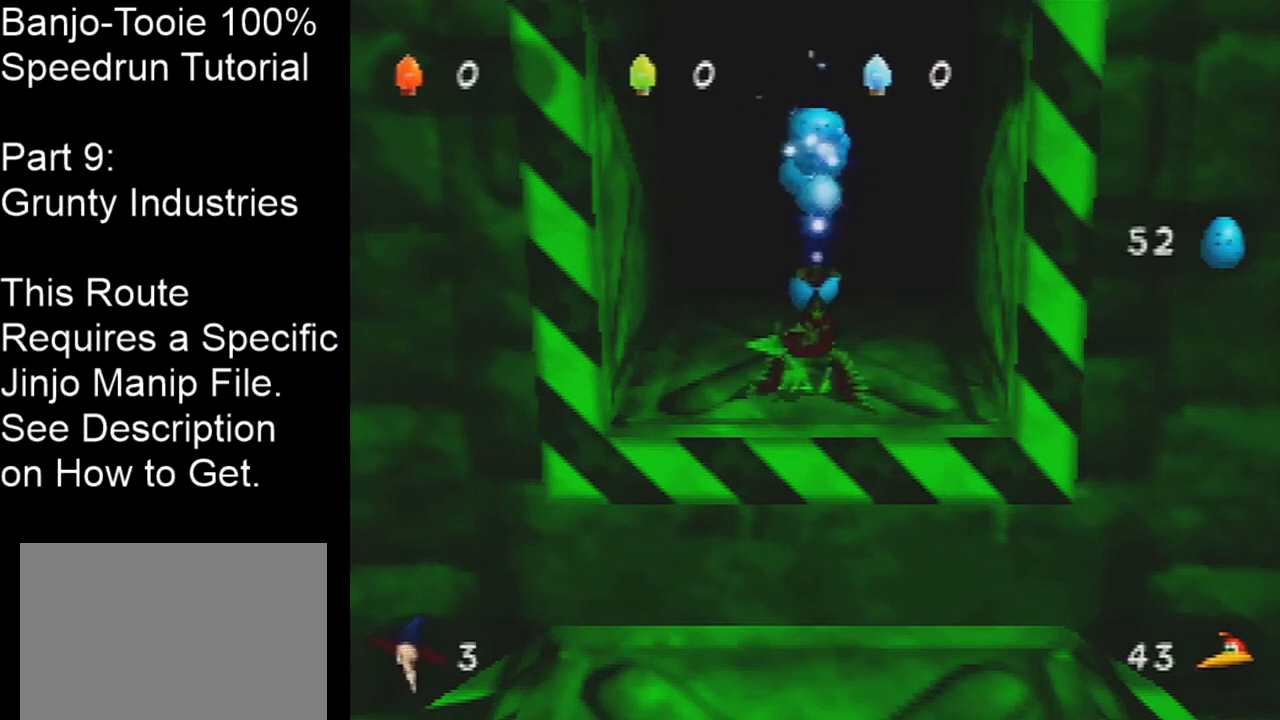
{"buttons": [], "left_stick": "center", "events": [[67, "C_DOWN", "up"], [100, "C_DOWN", "down"], [200, "C_DOWN", "up"], [467, "Z", "up"]]}
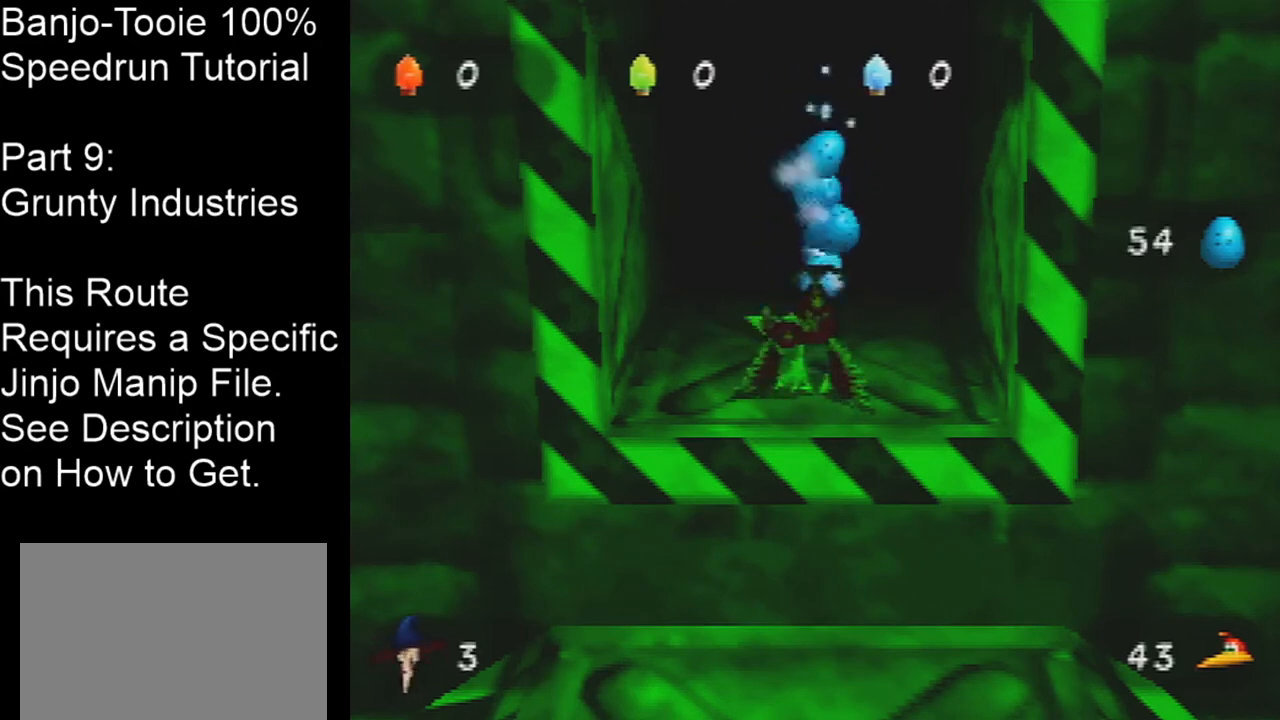
{"buttons": [], "left_stick": "center", "events": []}
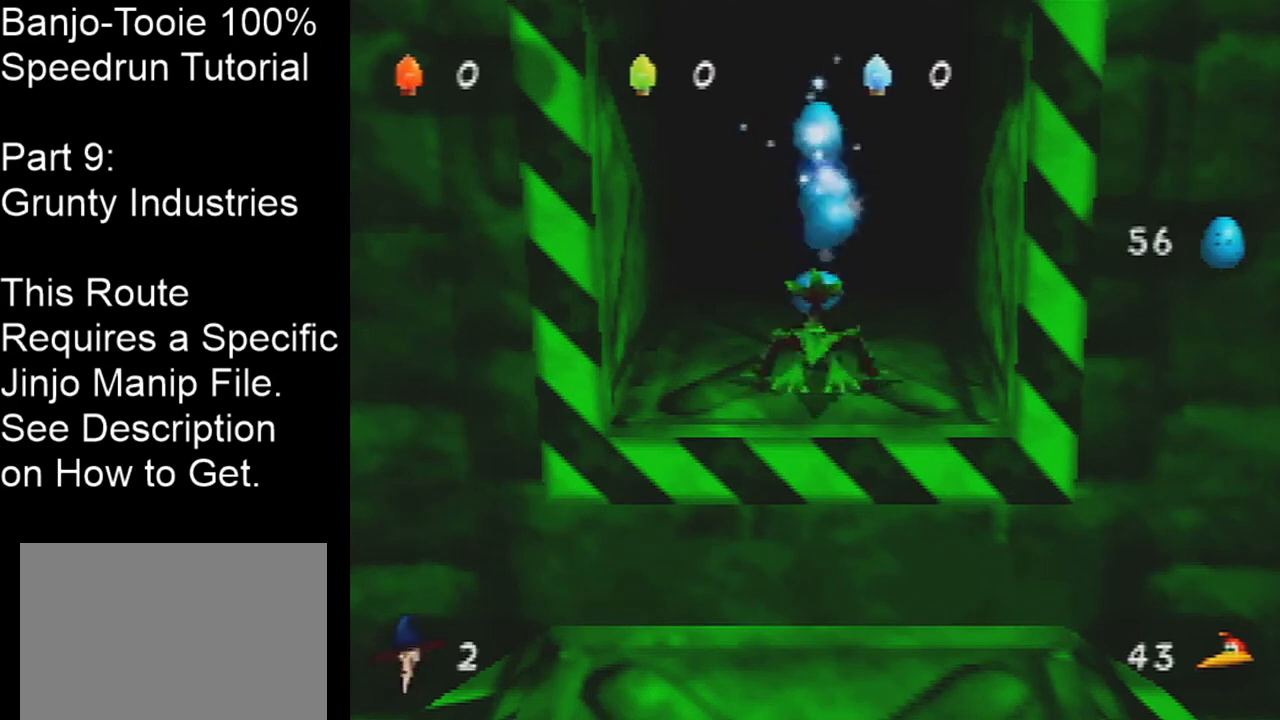
{"buttons": [], "left_stick": "center", "events": []}
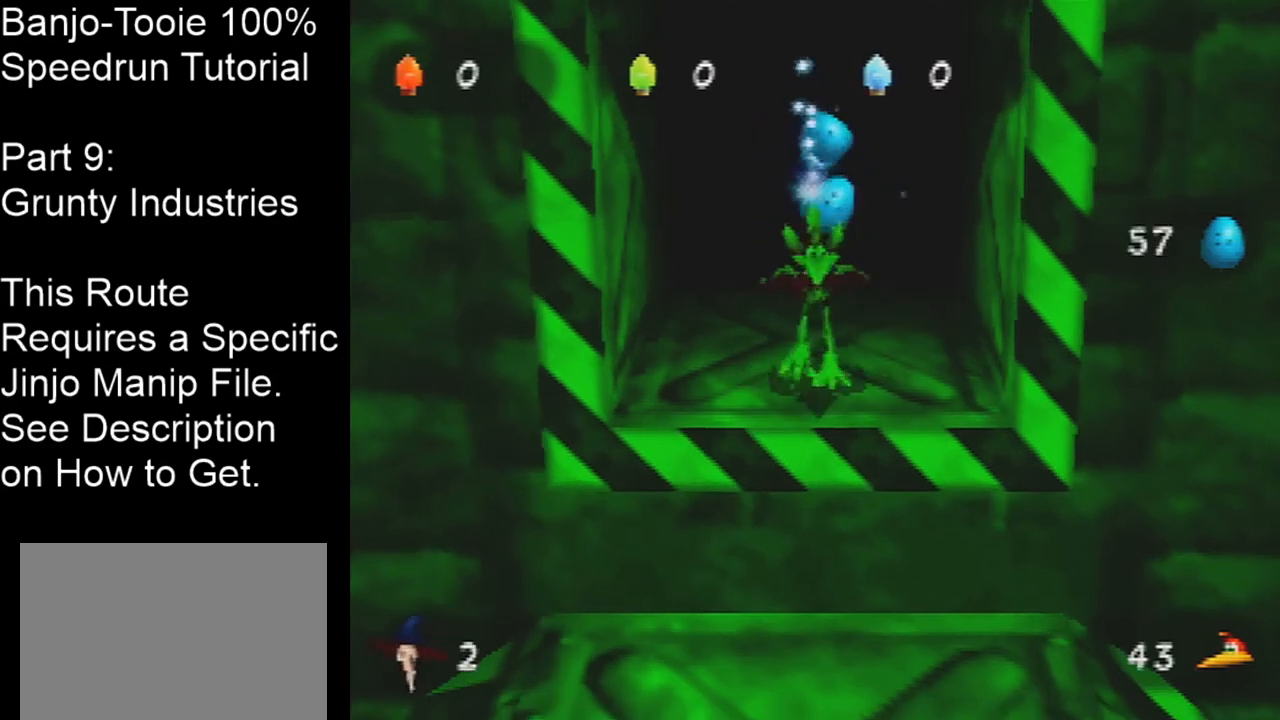
{"buttons": ["Z"], "left_stick": "center", "events": [[66, "Z", "down"], [133, "C_DOWN", "down"], [233, "C_DOWN", "up"], [300, "C_DOWN", "down"], [367, "C_DOWN", "up"], [467, "C_DOWN", "down"], [500, "C_DOWN", "up"]]}
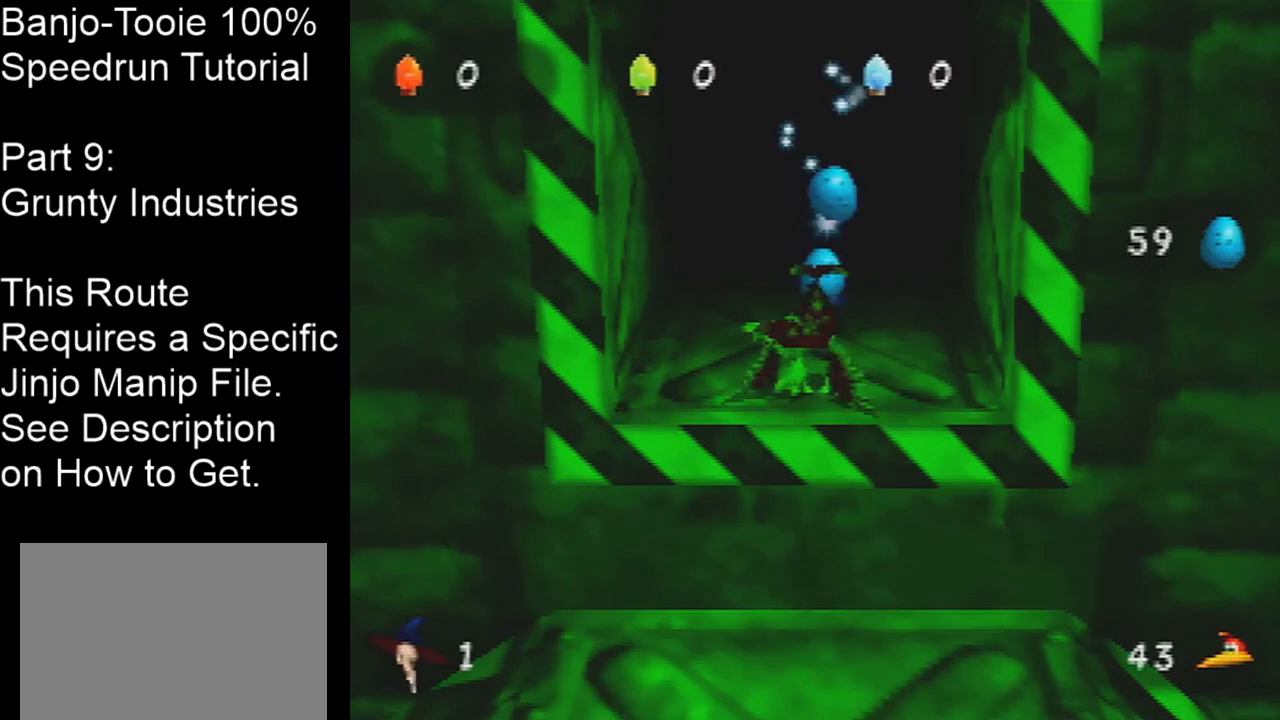
{"buttons": [], "left_stick": "center", "events": [[67, "C_DOWN", "down"], [167, "C_DOWN", "up"], [234, "C_DOWN", "down"], [300, "C_DOWN", "up"], [467, "Z", "up"]]}
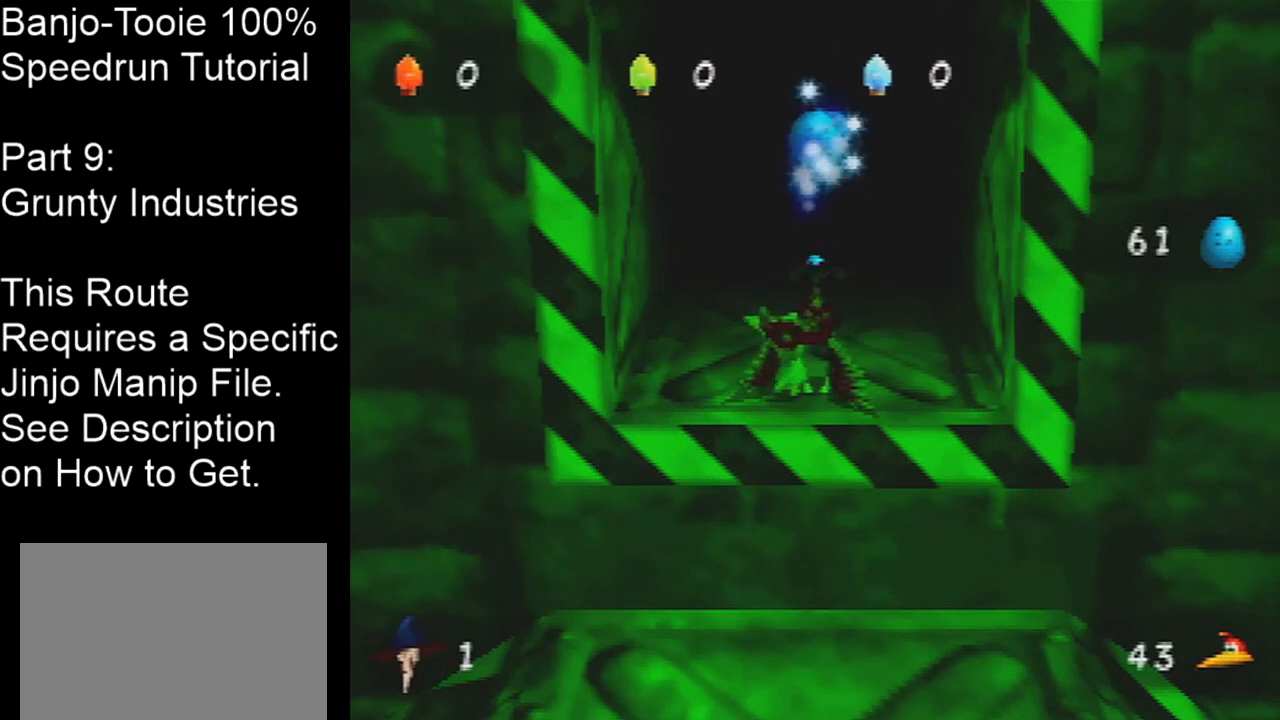
{"buttons": [], "left_stick": "center", "events": []}
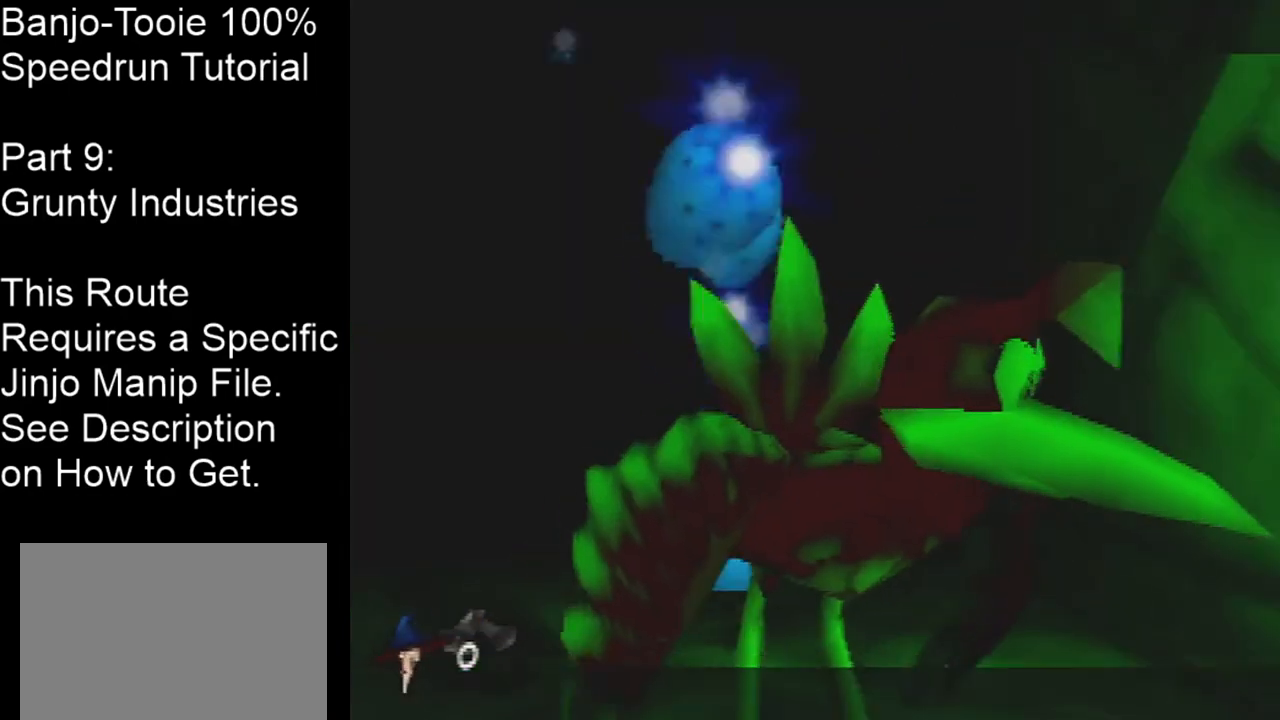
{"buttons": [], "left_stick": "center", "events": [[34, "B", "down"], [134, "B", "up"]]}
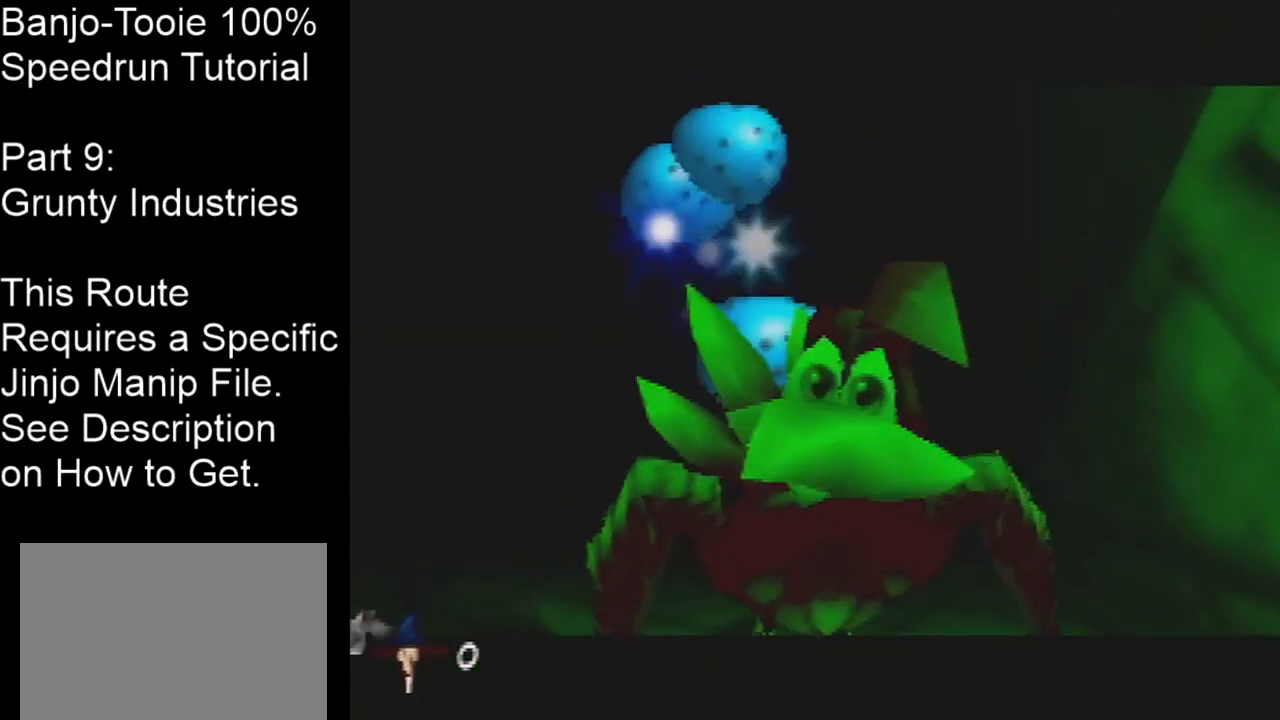
{"buttons": [], "left_stick": "center", "events": []}
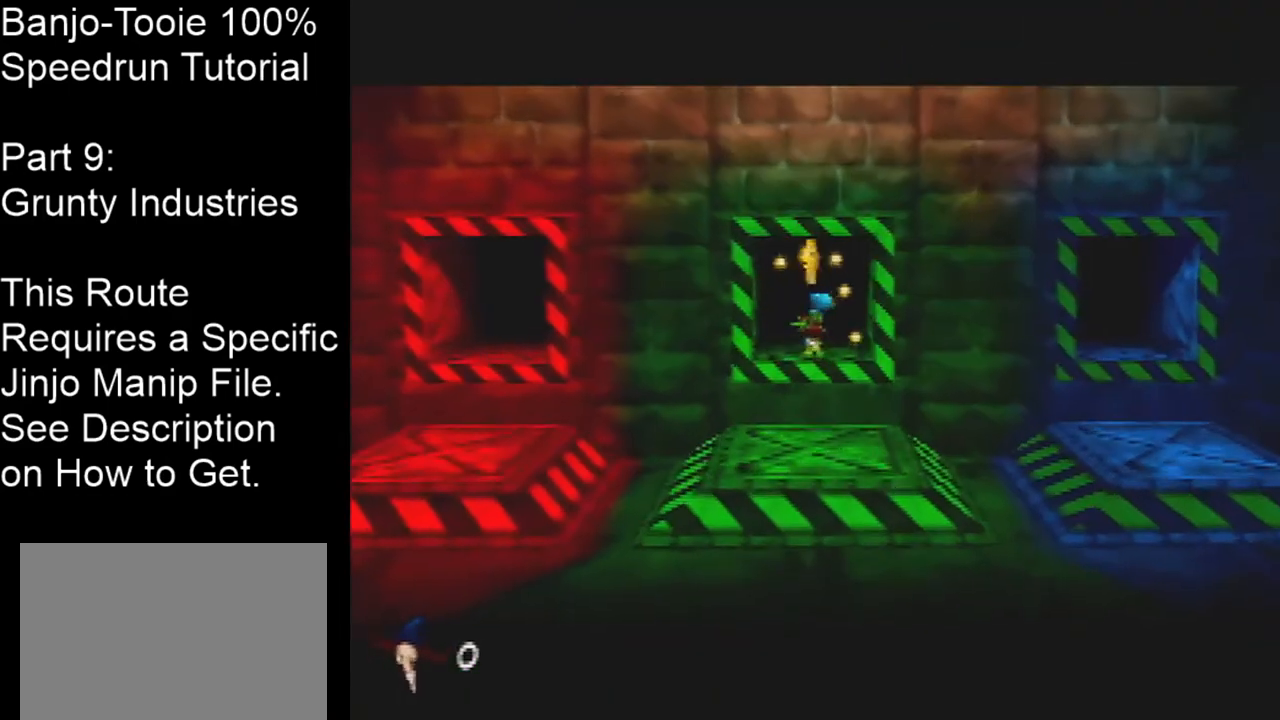
{"buttons": [], "left_stick": "center", "events": []}
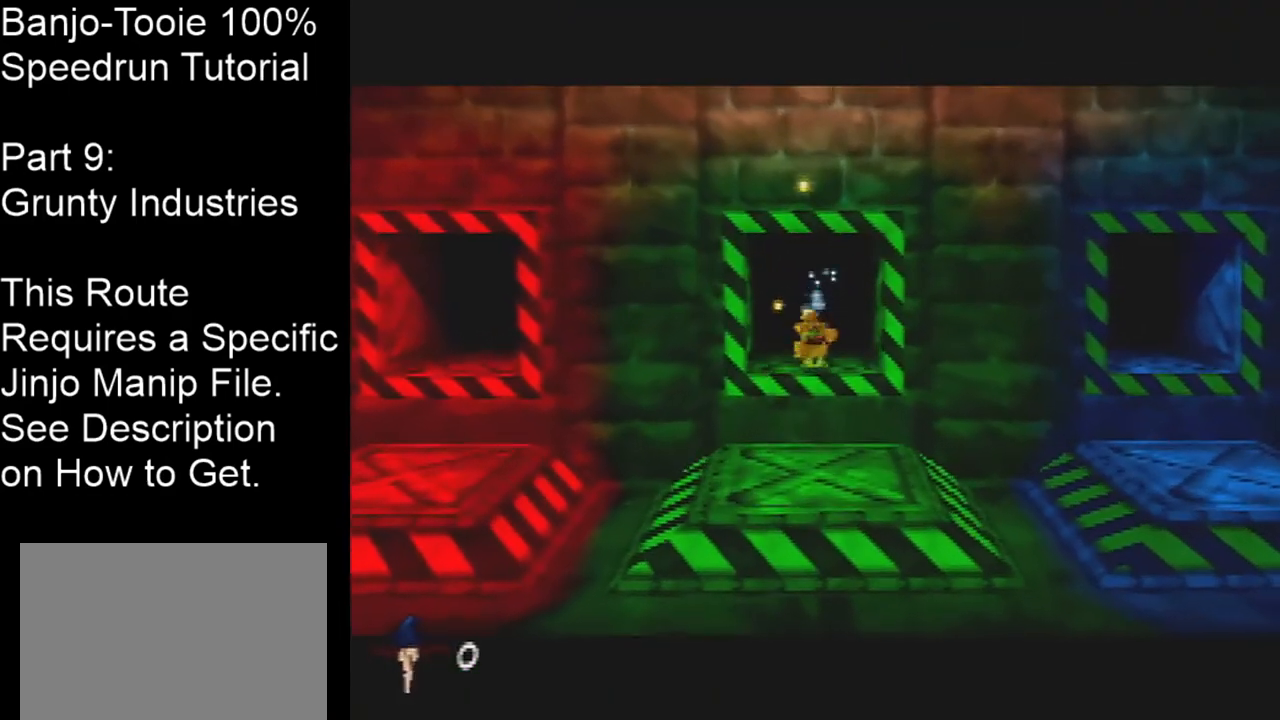
{"buttons": [], "left_stick": "center", "events": []}
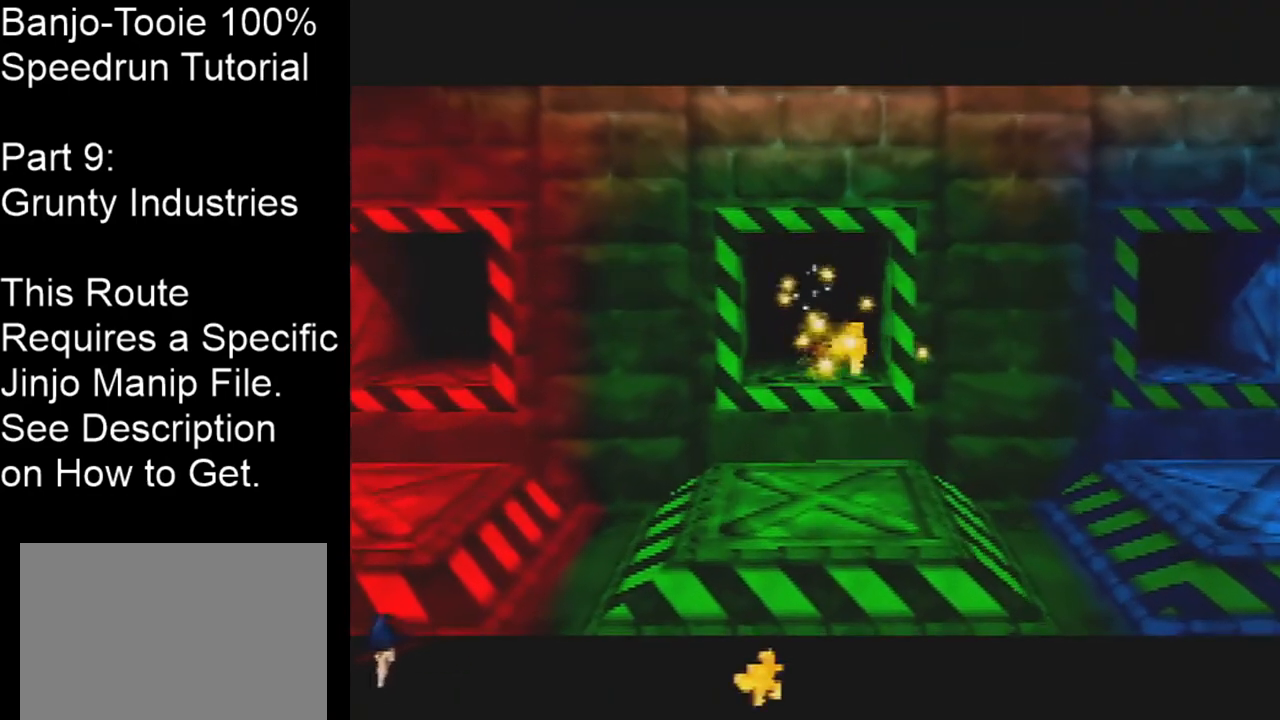
{"buttons": [], "left_stick": "center", "events": []}
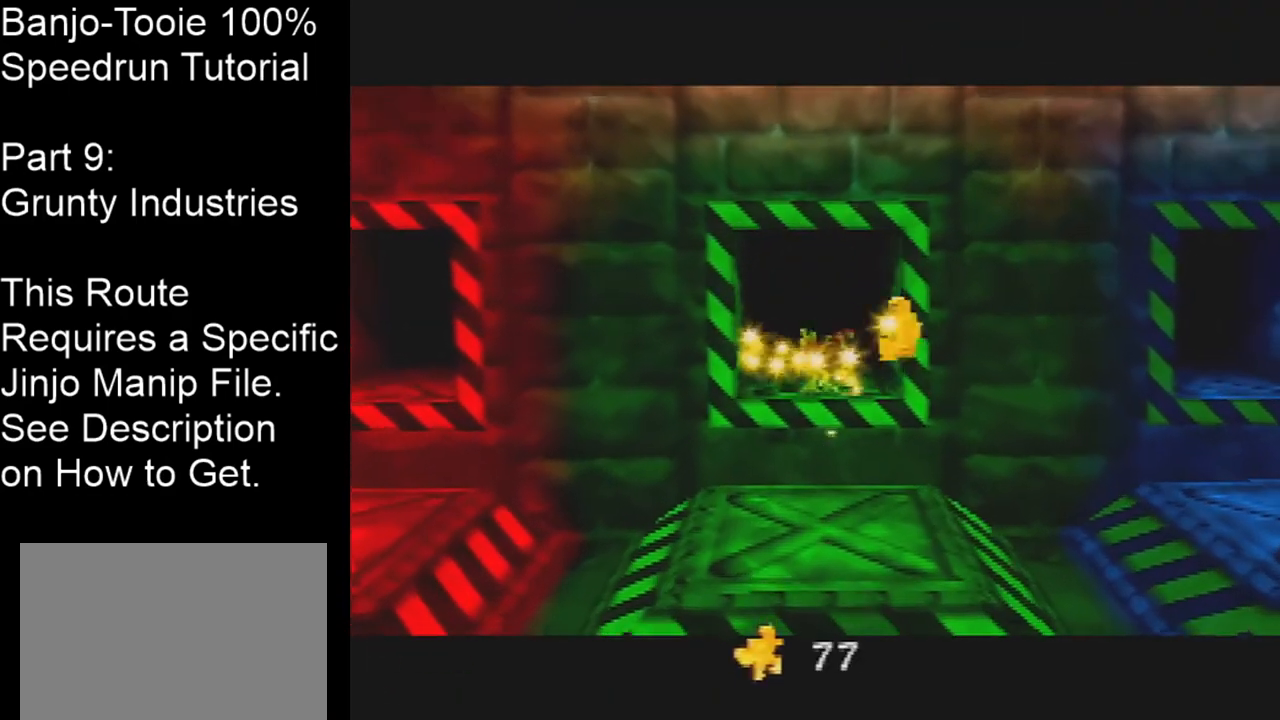
{"buttons": [], "left_stick": "center", "events": []}
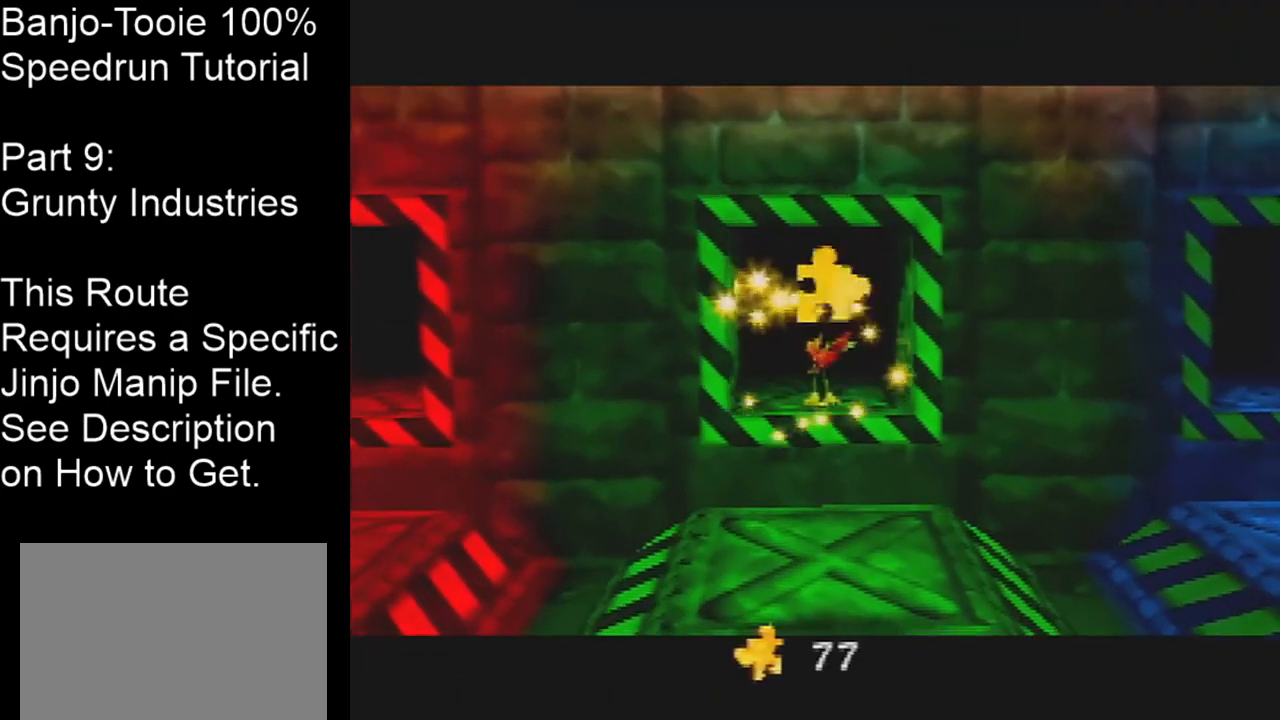
{"buttons": ["A"], "left_stick": "center", "events": [[33, "A", "down"]]}
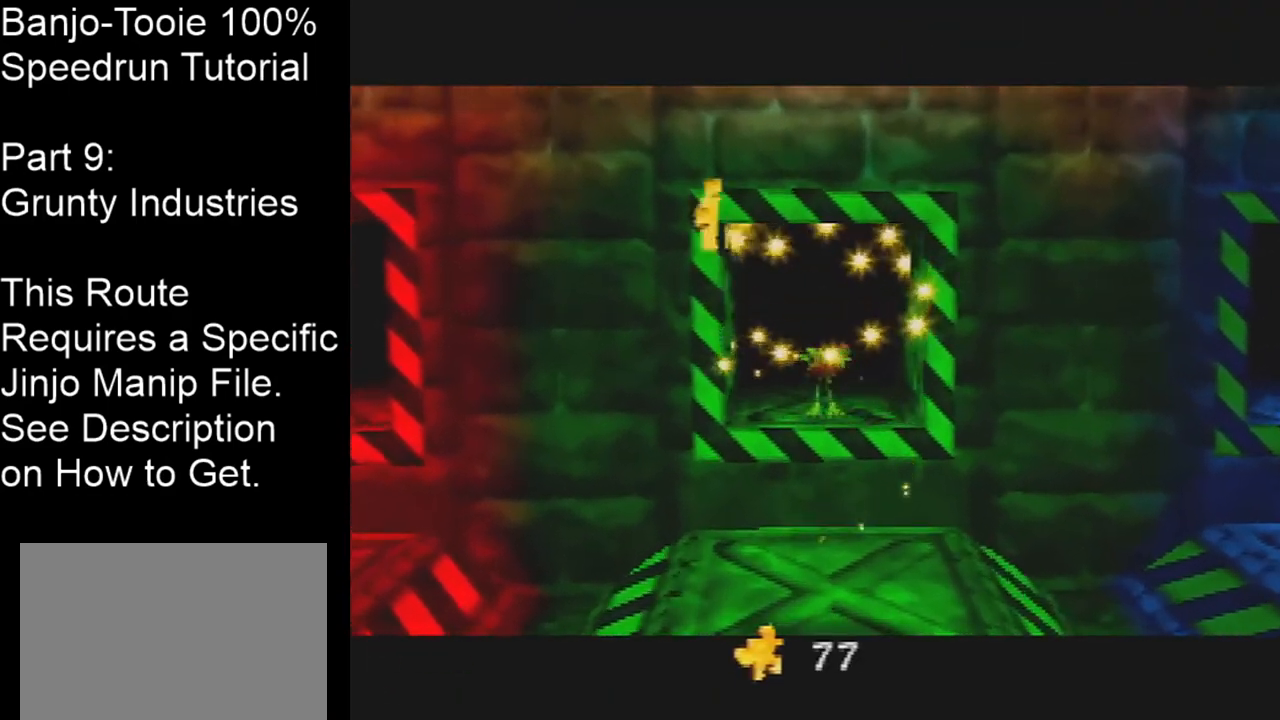
{"buttons": ["A"], "left_stick": "center", "events": []}
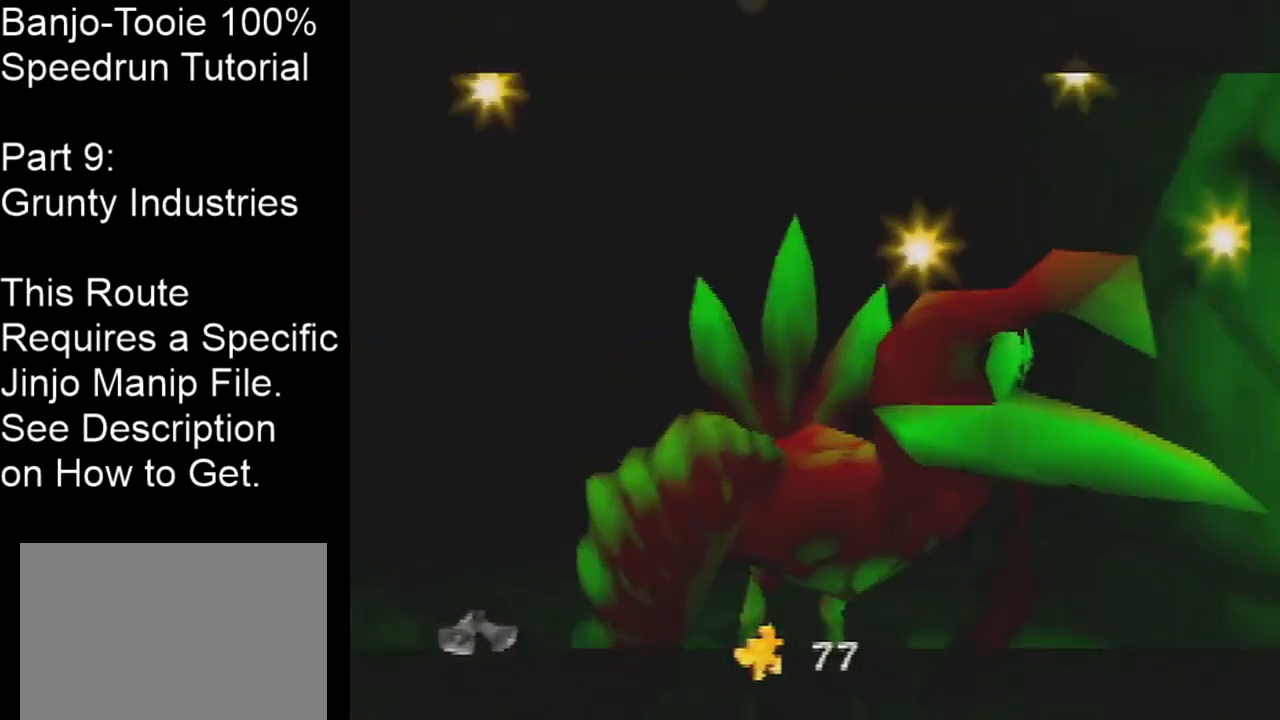
{"buttons": ["A"], "left_stick": "center", "events": []}
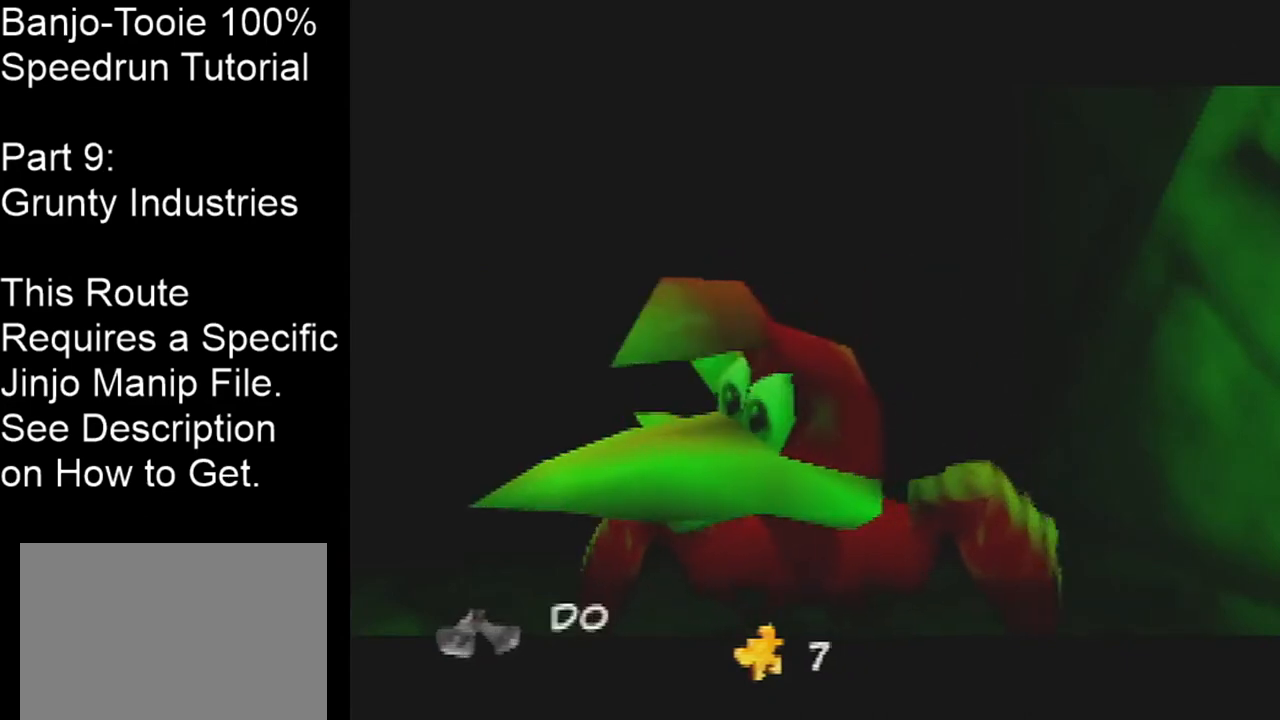
{"buttons": ["A"], "left_stick": "center", "events": []}
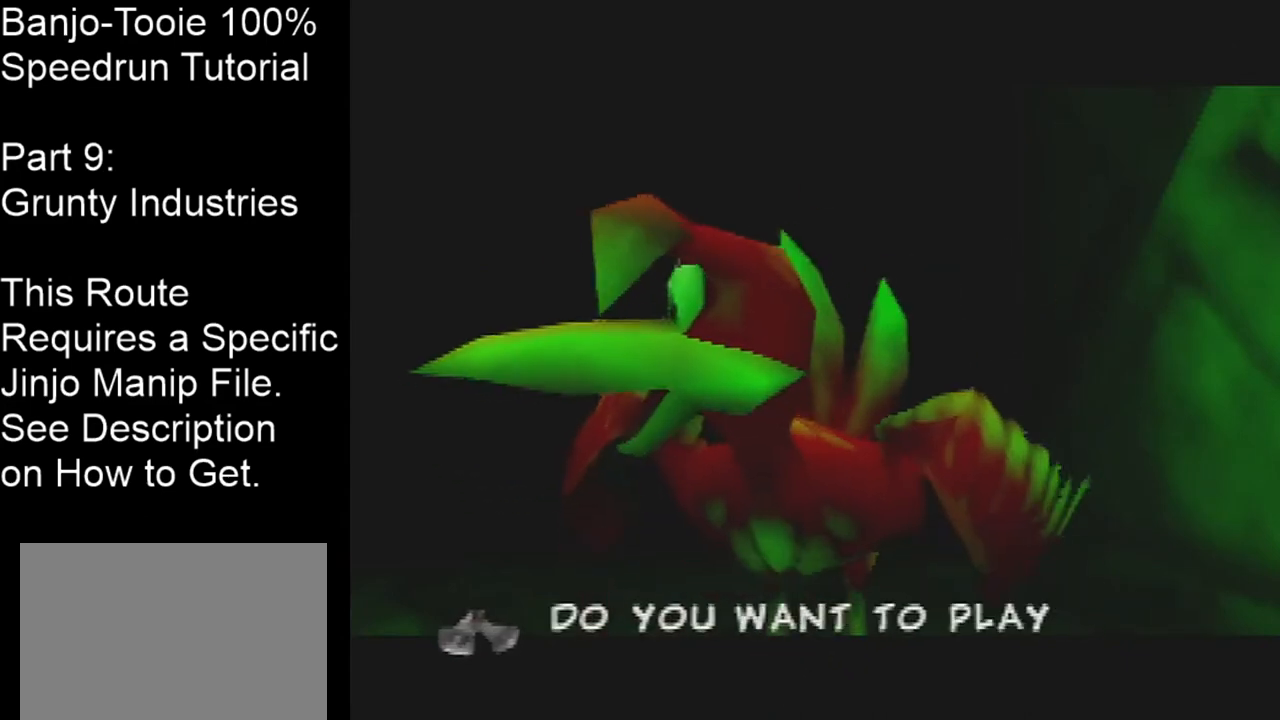
{"buttons": ["A"], "left_stick": "center", "events": []}
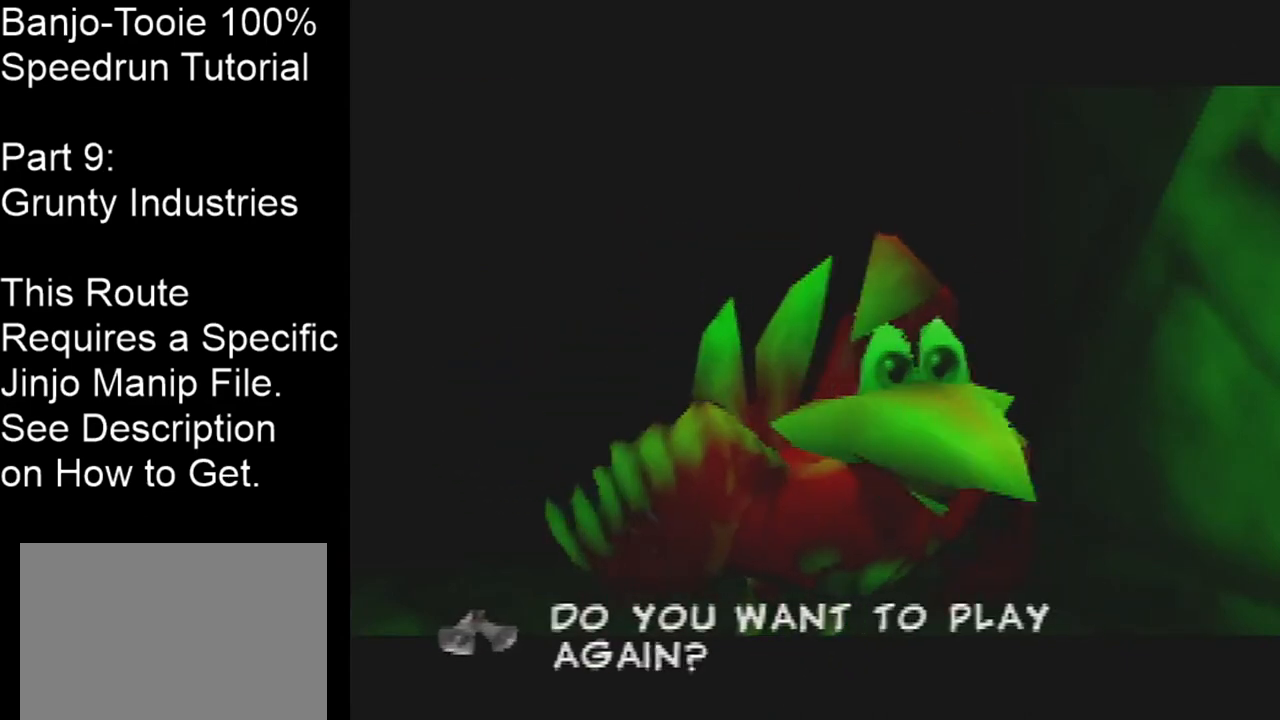
{"buttons": [], "left_stick": "center", "events": [[301, "A", "up"]]}
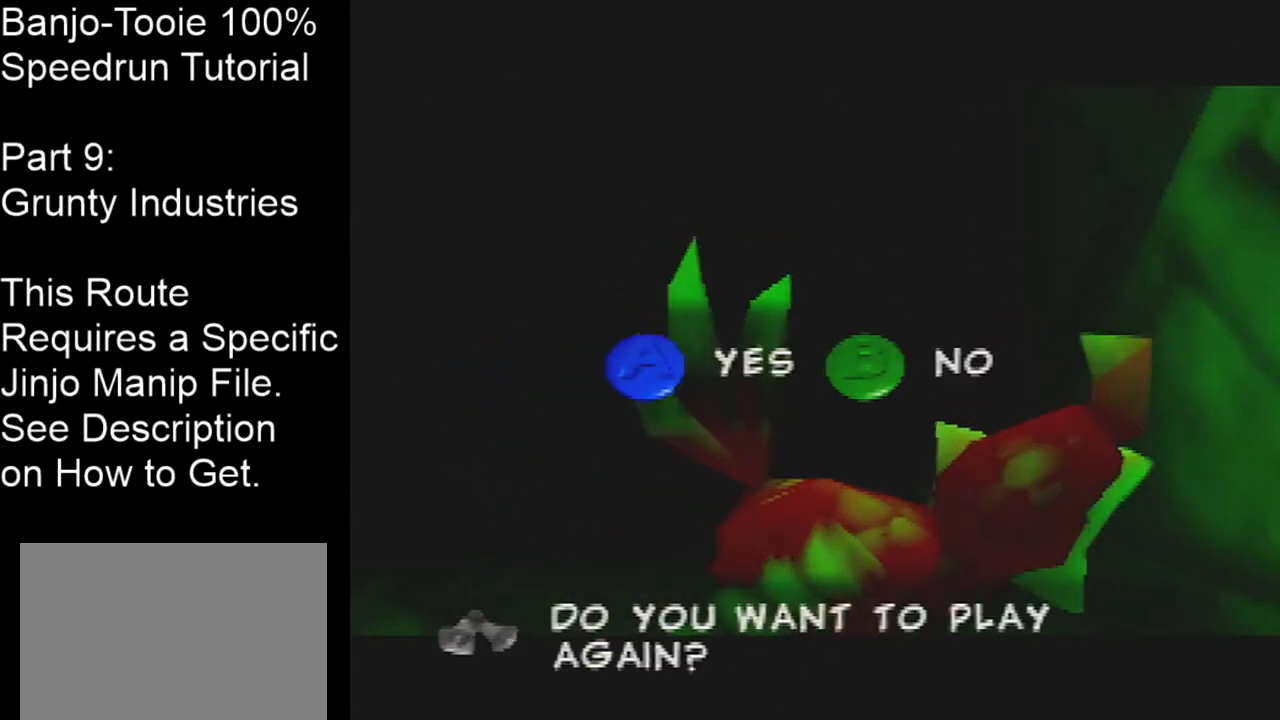
{"buttons": [], "left_stick": "center", "events": [[67, "B", "down"], [200, "B", "up"]]}